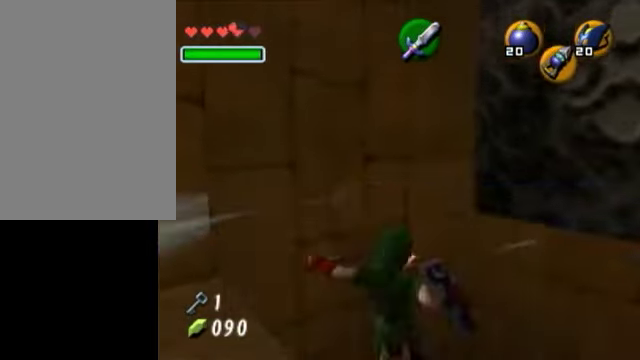
Gameplay with a controller (Nintendo layout); each line is a JSON object with the inputs held at the frame after it. "events" lists button and stick changes between this image and that frame as [ms after this image, input, new state], when the widget could be followed in between. Not read: L3 R3.
{"buttons": [], "left_stick": "center", "right_stick": "center", "events": []}
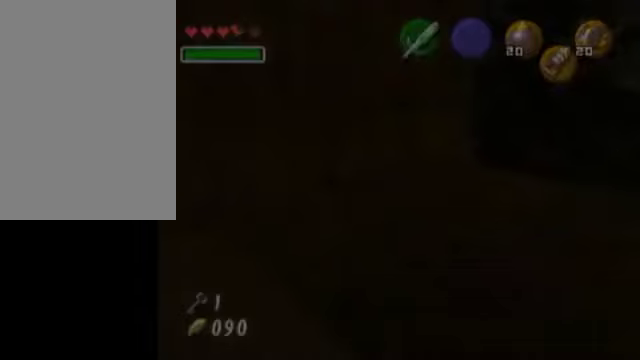
{"buttons": [], "left_stick": "center", "right_stick": "center", "events": []}
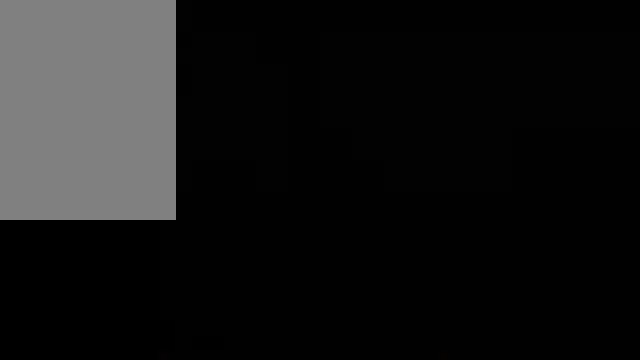
{"buttons": [], "left_stick": "center", "right_stick": "center", "events": []}
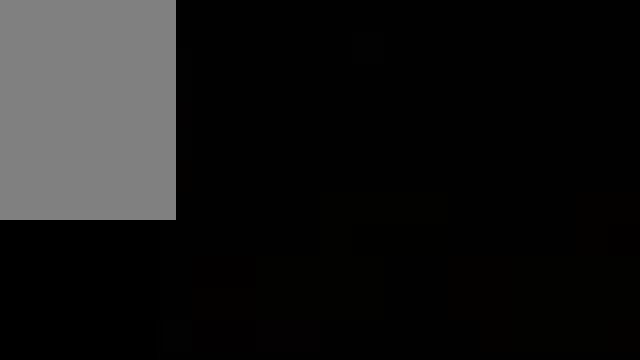
{"buttons": [], "left_stick": "center", "right_stick": "center", "events": []}
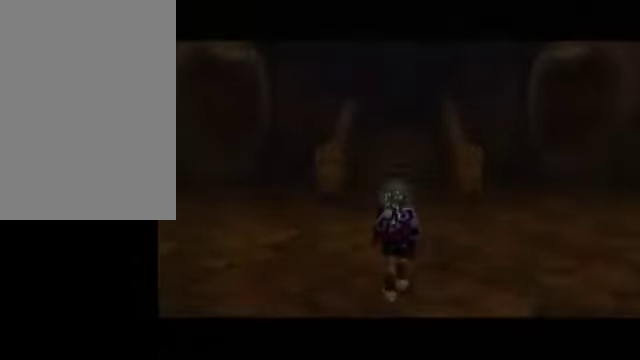
{"buttons": [], "left_stick": "up", "right_stick": "center", "events": [[250, "left_stick", "up"]]}
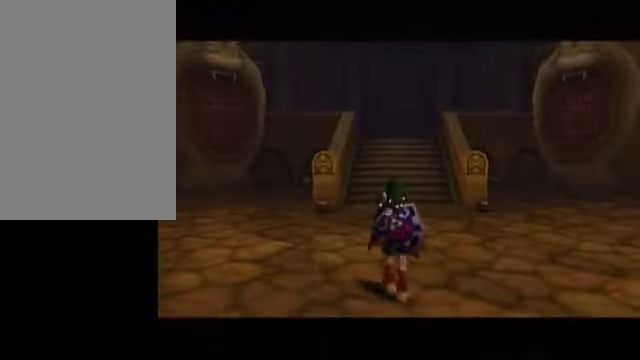
{"buttons": [], "left_stick": "up", "right_stick": "center", "events": []}
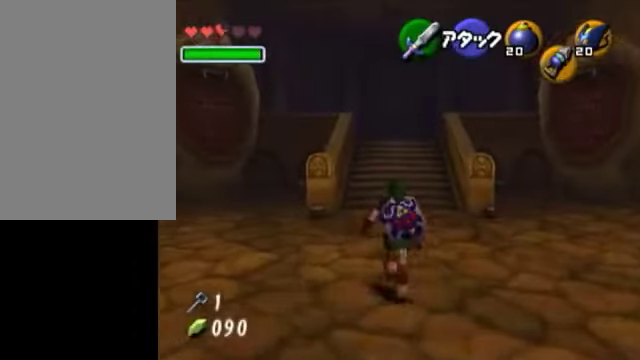
{"buttons": [], "left_stick": "down-right", "right_stick": "center", "events": [[450, "left_stick", "down-right"]]}
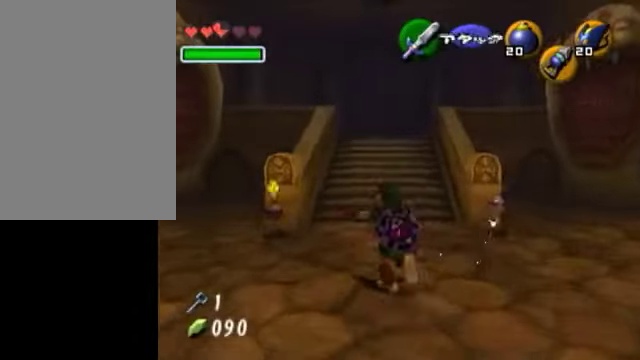
{"buttons": [], "left_stick": "center", "right_stick": "center", "events": [[50, "B", "down"], [50, "left_stick", "up"], [150, "B", "up"], [150, "left_stick", "down-left"], [200, "B", "down"], [200, "left_stick", "down-right"], [250, "left_stick", "up-right"], [350, "B", "up"], [400, "left_stick", "center"]]}
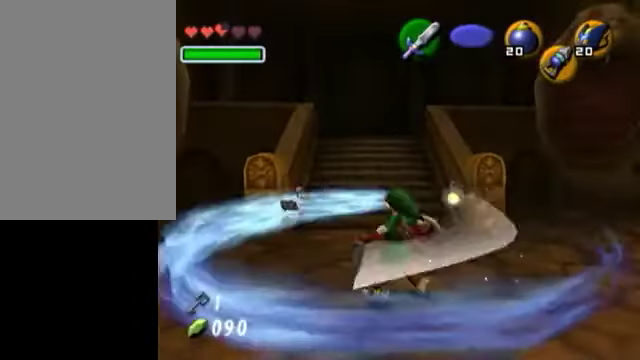
{"buttons": [], "left_stick": "up-left", "right_stick": "center", "events": [[450, "left_stick", "up-left"]]}
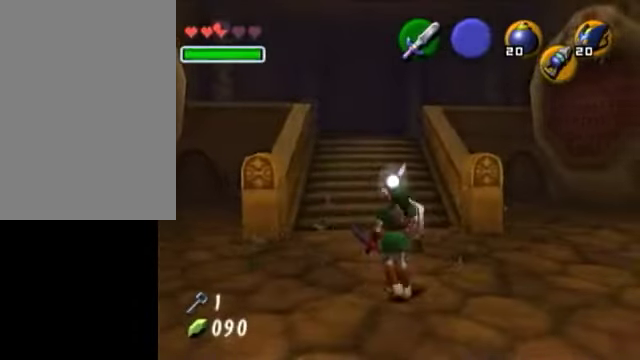
{"buttons": [], "left_stick": "up-left", "right_stick": "center", "events": [[150, "A", "down"], [350, "A", "up"]]}
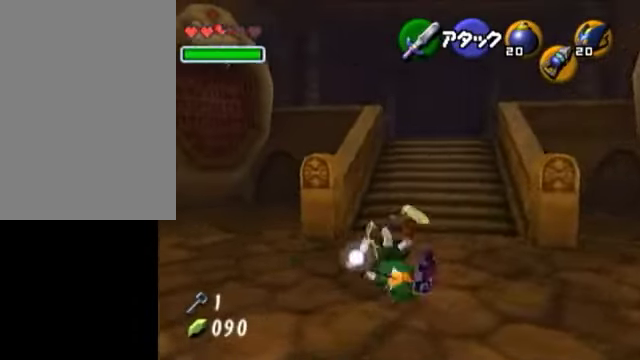
{"buttons": ["A"], "left_stick": "up-right", "right_stick": "center", "events": [[100, "left_stick", "up"], [250, "left_stick", "up-right"], [450, "A", "down"]]}
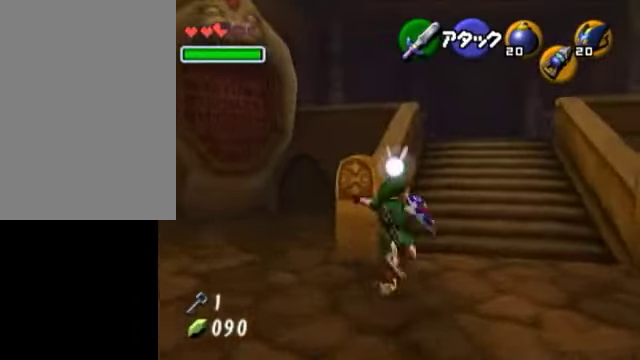
{"buttons": [], "left_stick": "up", "right_stick": "center", "events": [[200, "A", "up"], [350, "left_stick", "up"]]}
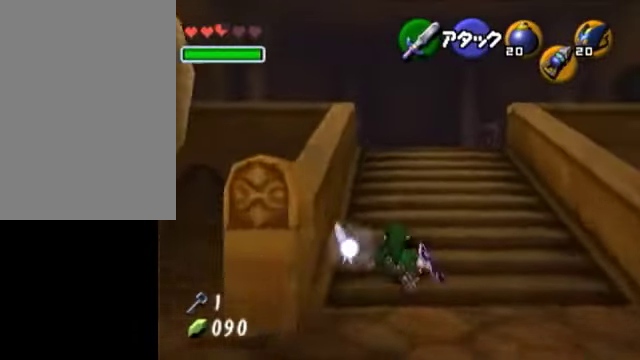
{"buttons": ["A"], "left_stick": "up", "right_stick": "center", "events": [[150, "A", "down"]]}
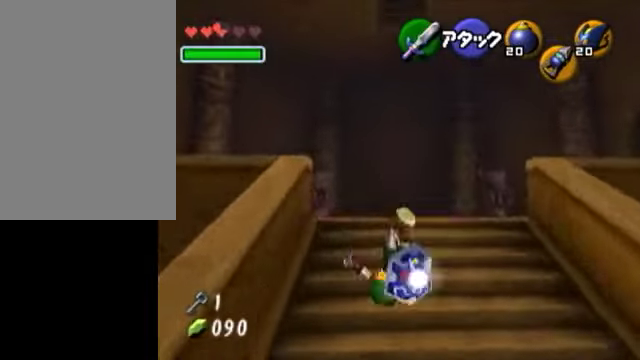
{"buttons": ["A"], "left_stick": "up-left", "right_stick": "center", "events": [[100, "A", "up"], [150, "left_stick", "up-left"], [500, "A", "down"]]}
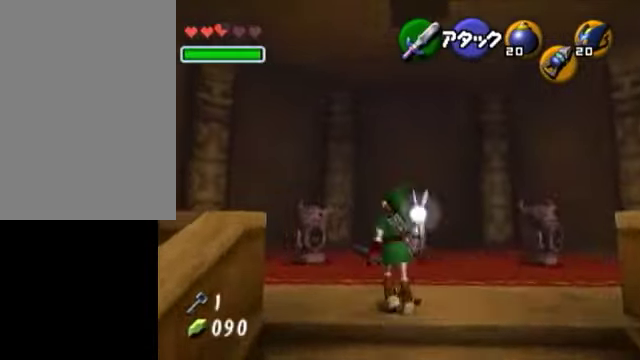
{"buttons": [], "left_stick": "up", "right_stick": "center", "events": [[300, "A", "up"], [450, "left_stick", "up"]]}
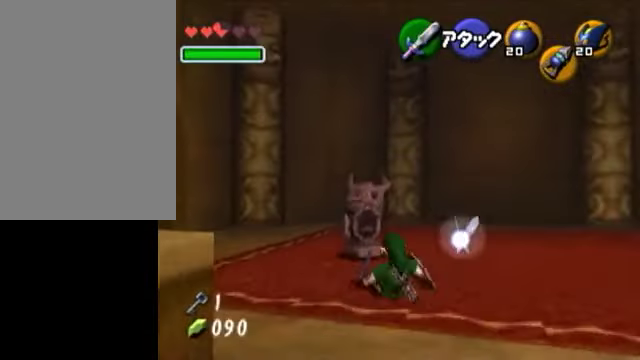
{"buttons": ["B"], "left_stick": "up-left", "right_stick": "center", "events": [[150, "left_stick", "left"], [250, "B", "down"], [250, "left_stick", "down-right"], [350, "B", "up"], [350, "left_stick", "up"], [400, "B", "down"], [400, "left_stick", "up-left"]]}
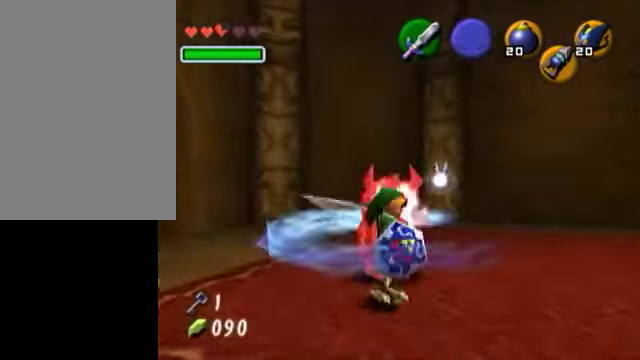
{"buttons": [], "left_stick": "center", "right_stick": "center", "events": [[50, "B", "up"], [50, "left_stick", "center"]]}
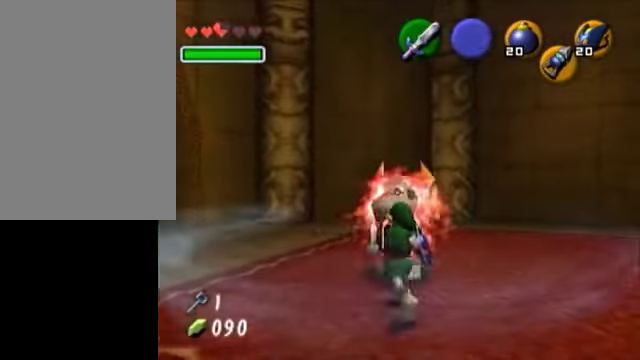
{"buttons": [], "left_stick": "center", "right_stick": "center", "events": []}
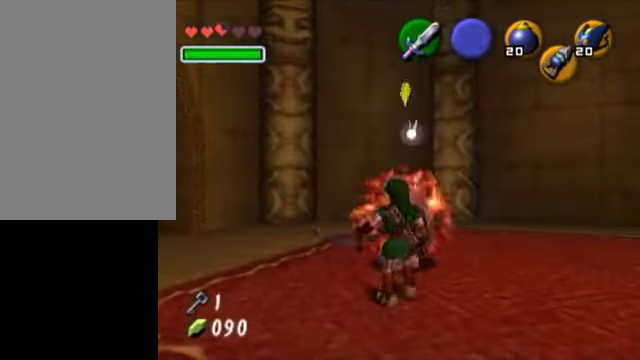
{"buttons": [], "left_stick": "up", "right_stick": "center", "events": [[50, "left_stick", "right"], [150, "L1", "down"], [150, "left_stick", "center"], [450, "L1", "up"], [450, "left_stick", "up"]]}
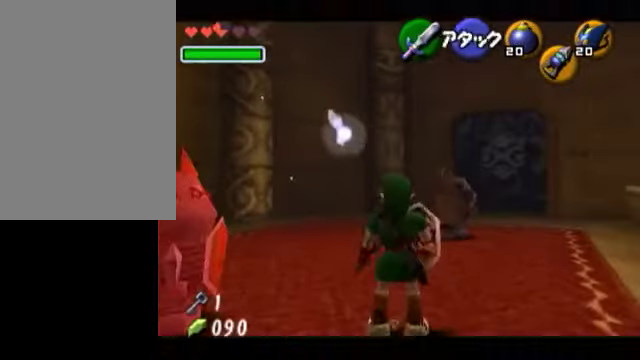
{"buttons": [], "left_stick": "up", "right_stick": "center", "events": []}
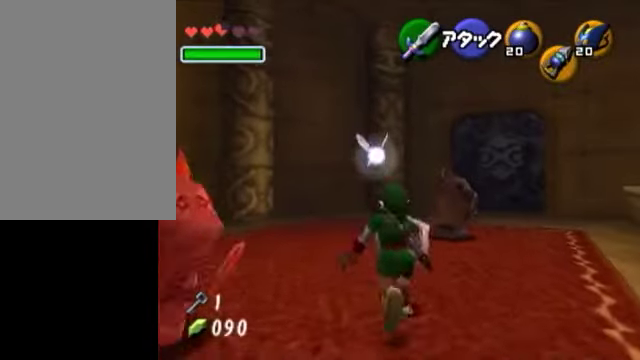
{"buttons": [], "left_stick": "up", "right_stick": "center", "events": [[100, "A", "down"], [400, "A", "up"]]}
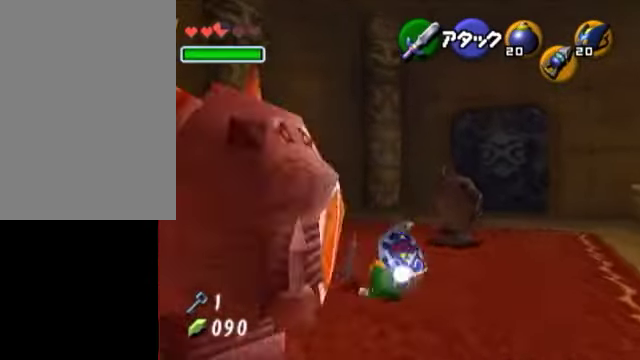
{"buttons": [], "left_stick": "up", "right_stick": "center", "events": []}
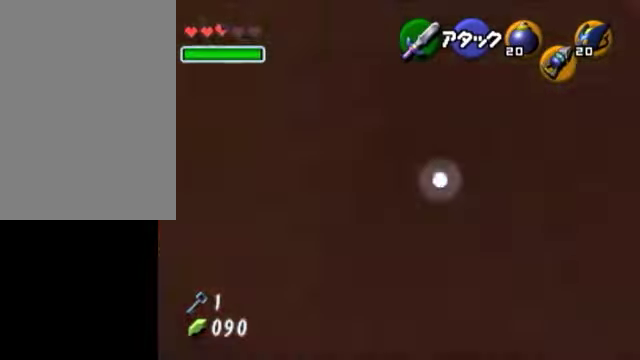
{"buttons": [], "left_stick": "up-left", "right_stick": "center", "events": [[150, "left_stick", "up-left"], [250, "B", "down"], [250, "left_stick", "down"], [300, "B", "up"], [300, "left_stick", "up-right"], [400, "B", "down"], [450, "left_stick", "up-left"], [500, "B", "up"]]}
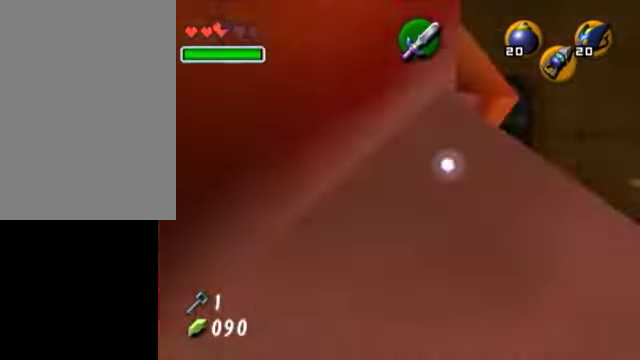
{"buttons": [], "left_stick": "up-left", "right_stick": "center", "events": [[50, "left_stick", "center"], [350, "left_stick", "up-left"]]}
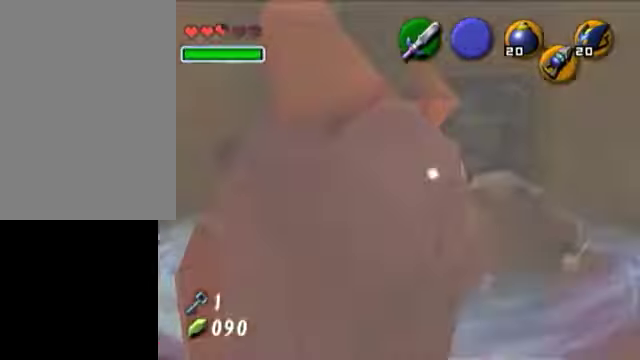
{"buttons": ["A"], "left_stick": "up-left", "right_stick": "center", "events": [[300, "A", "down"]]}
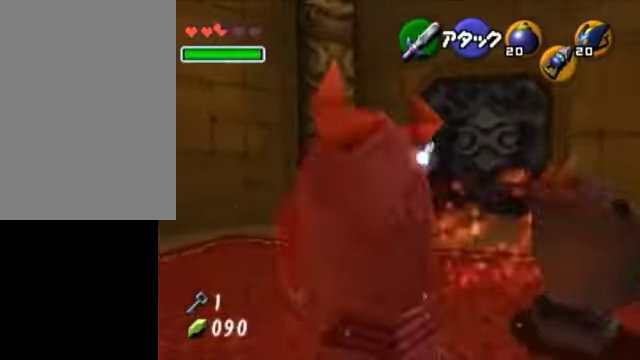
{"buttons": [], "left_stick": "up-left", "right_stick": "center", "events": [[50, "A", "up"], [150, "A", "down"], [300, "A", "up"]]}
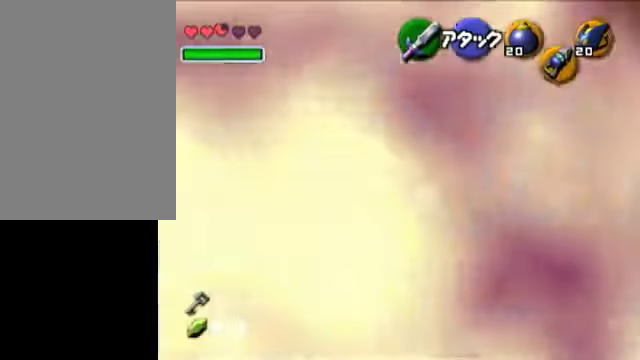
{"buttons": ["L1", "Z"], "left_stick": "down", "right_stick": "center", "events": [[350, "left_stick", "center"], [450, "left_stick", "down"], [500, "L1", "down"], [500, "Z", "down"]]}
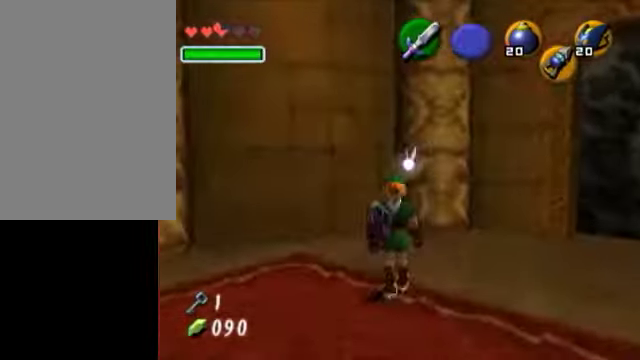
{"buttons": [], "left_stick": "center", "right_stick": "center", "events": [[50, "R1", "down"], [50, "left_stick", "center"], [150, "Z", "up"], [250, "L1", "up"], [250, "R1", "up"]]}
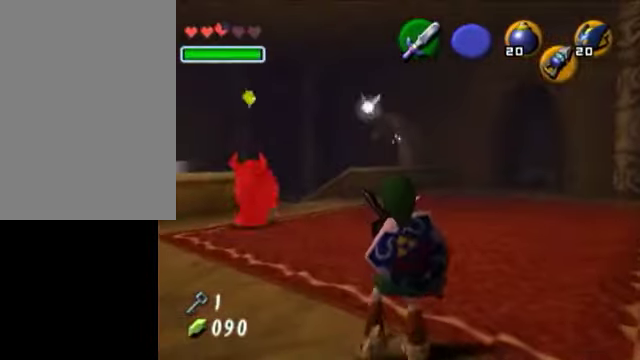
{"buttons": [], "left_stick": "center", "right_stick": "center", "events": []}